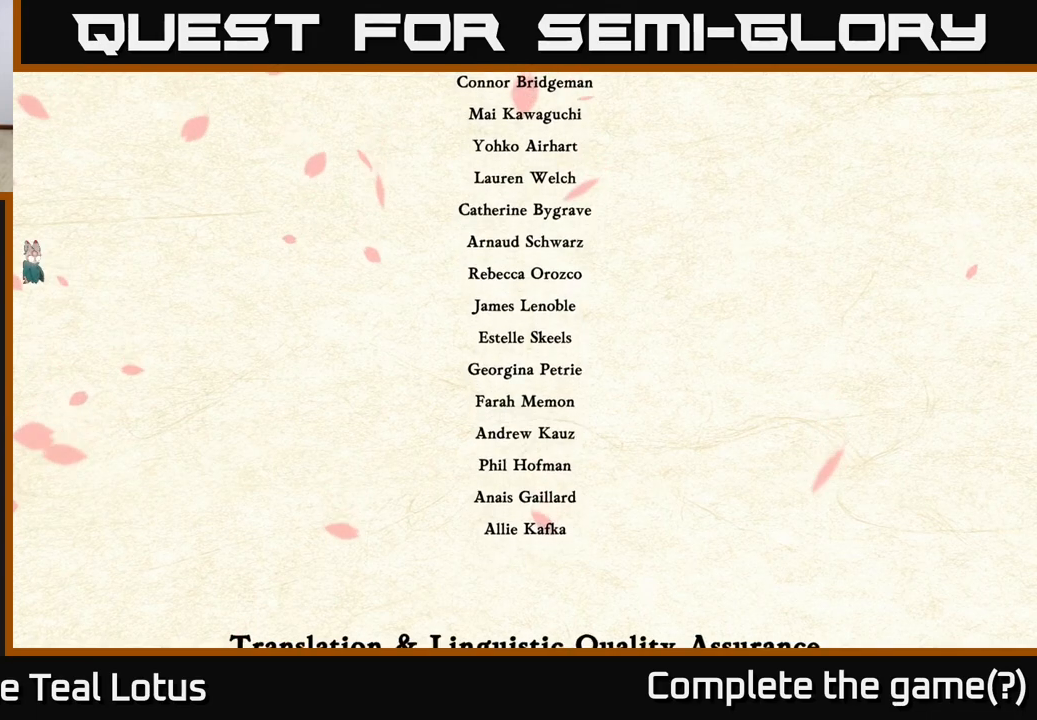
Gameplay with a controller (Xbox layout); each line is a JSON object with the inputs held at the frame after it. "events" lists button and stick changes between this image and that frame as [ms after this image, input, new state], when the widget could be followed in between.
{"buttons": ["R2"], "left_stick": "right", "right_stick": "center", "events": [[67, "left_stick", "right"], [83, "A", "down"], [383, "R2", "down"], [400, "A", "up"]]}
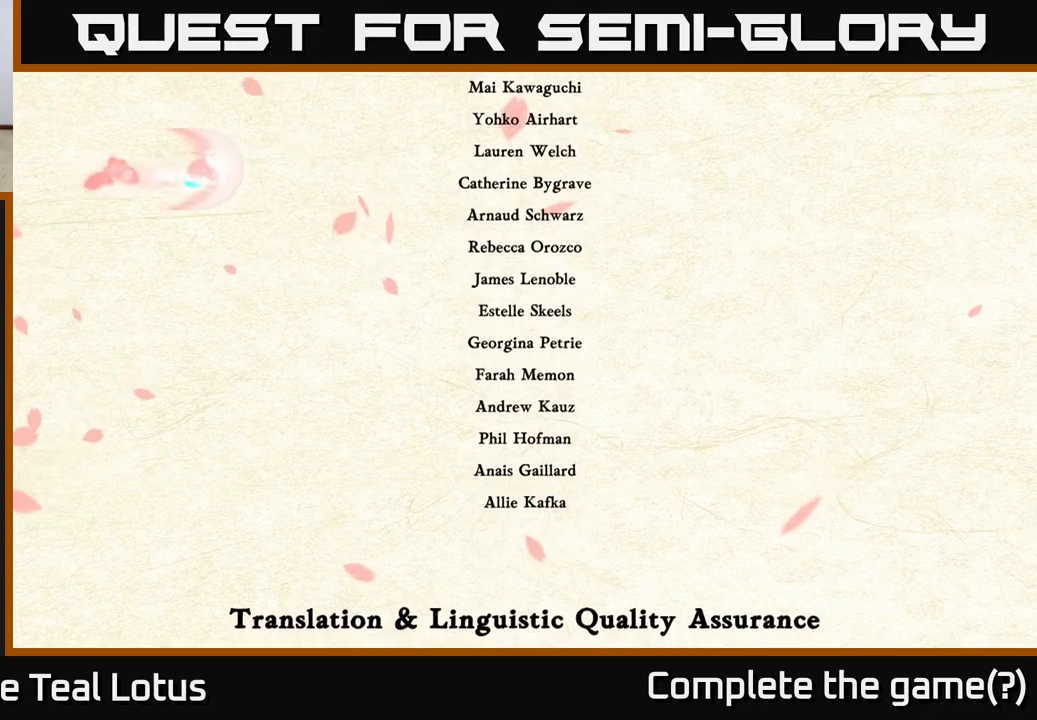
{"buttons": ["L2"], "left_stick": "right", "right_stick": "center", "events": [[350, "L2", "down"], [350, "R2", "up"]]}
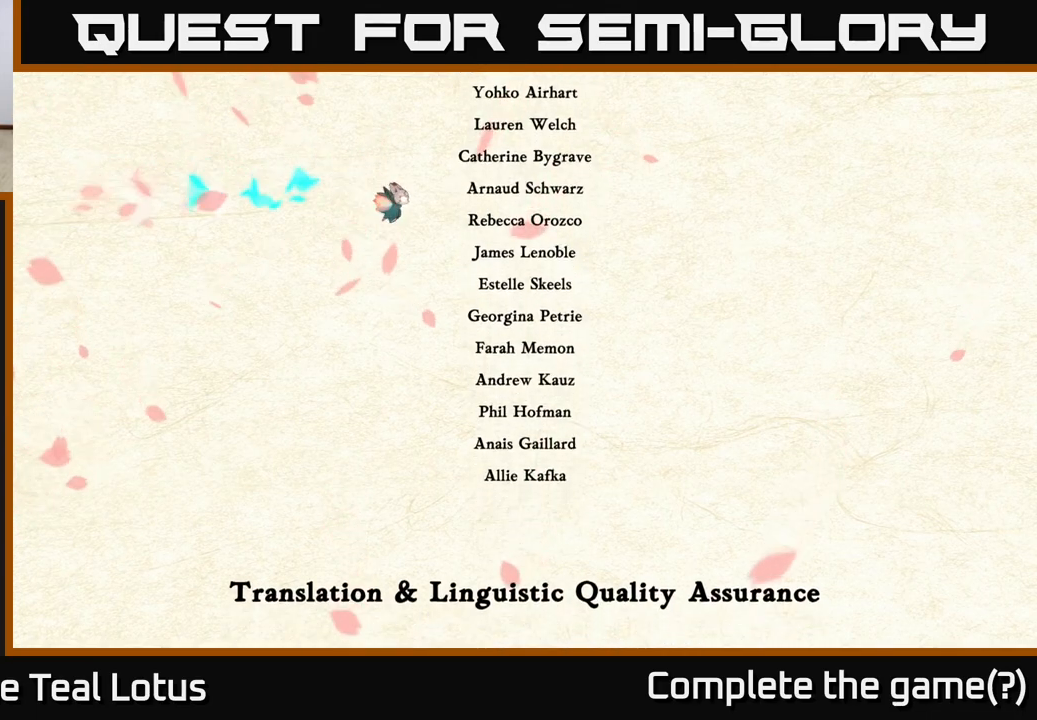
{"buttons": [], "left_stick": "right", "right_stick": "center", "events": [[383, "L2", "up"]]}
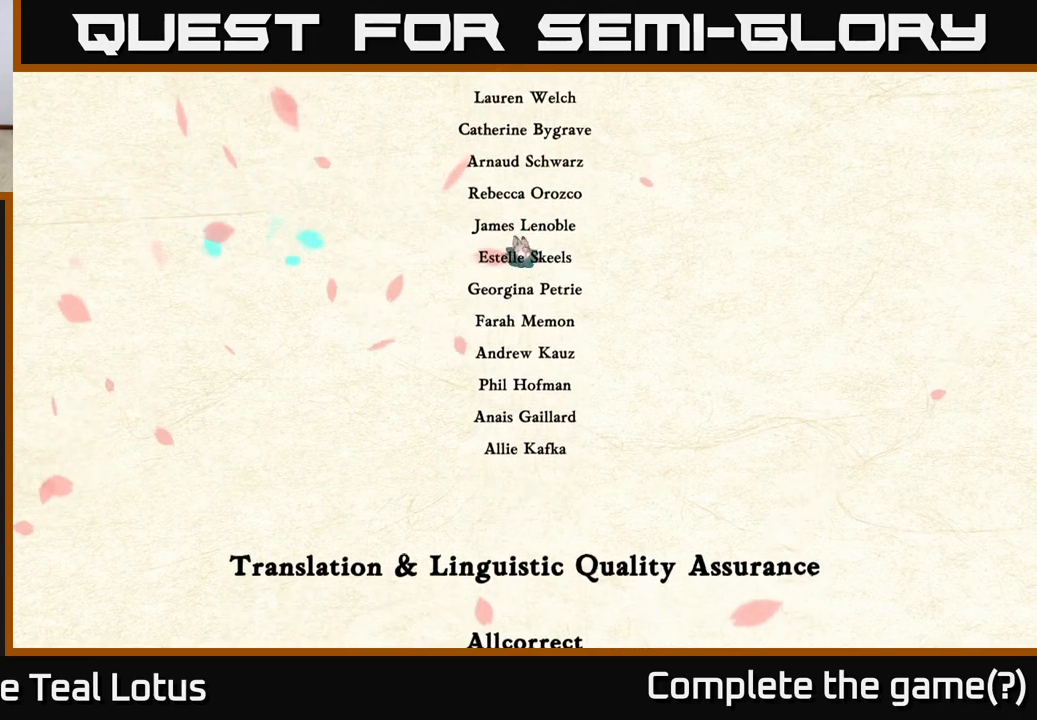
{"buttons": [], "left_stick": "center", "right_stick": "center", "events": [[117, "left_stick", "center"]]}
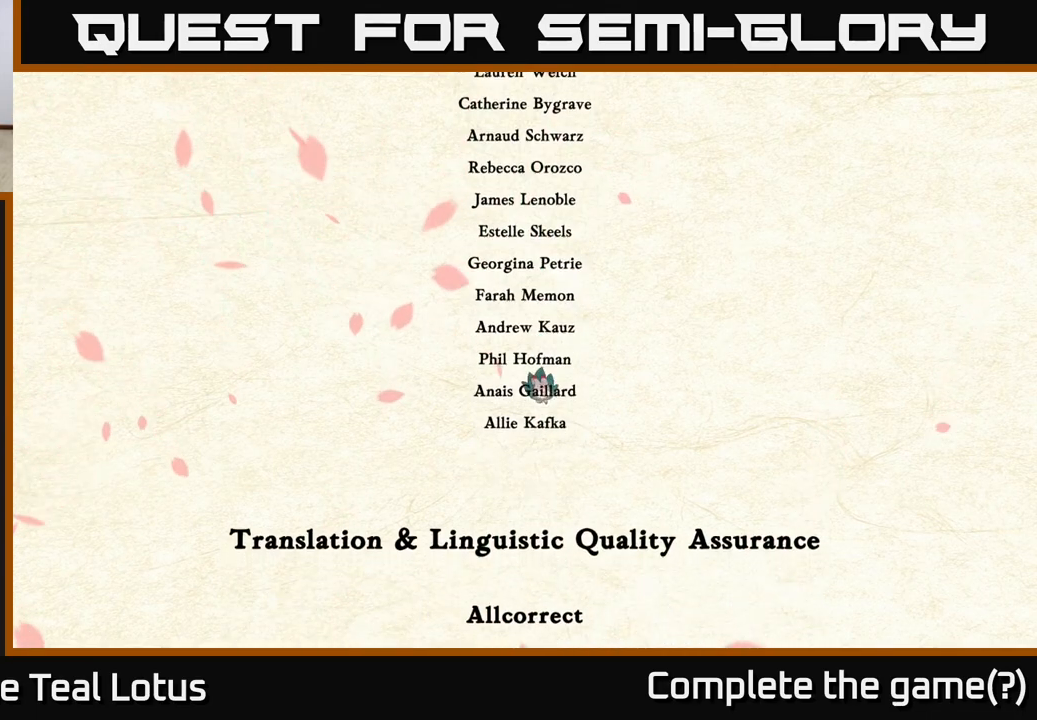
{"buttons": [], "left_stick": "center", "right_stick": "center", "events": []}
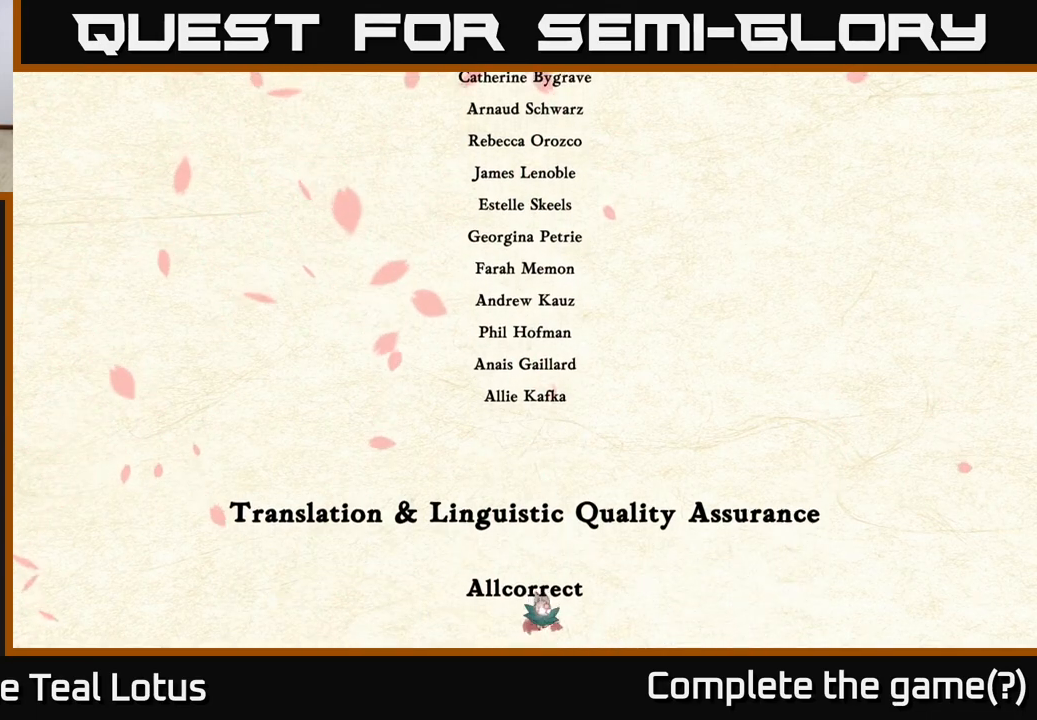
{"buttons": ["A"], "left_stick": "center", "right_stick": "center", "events": [[217, "A", "down"], [300, "left_stick", "left"], [467, "left_stick", "center"]]}
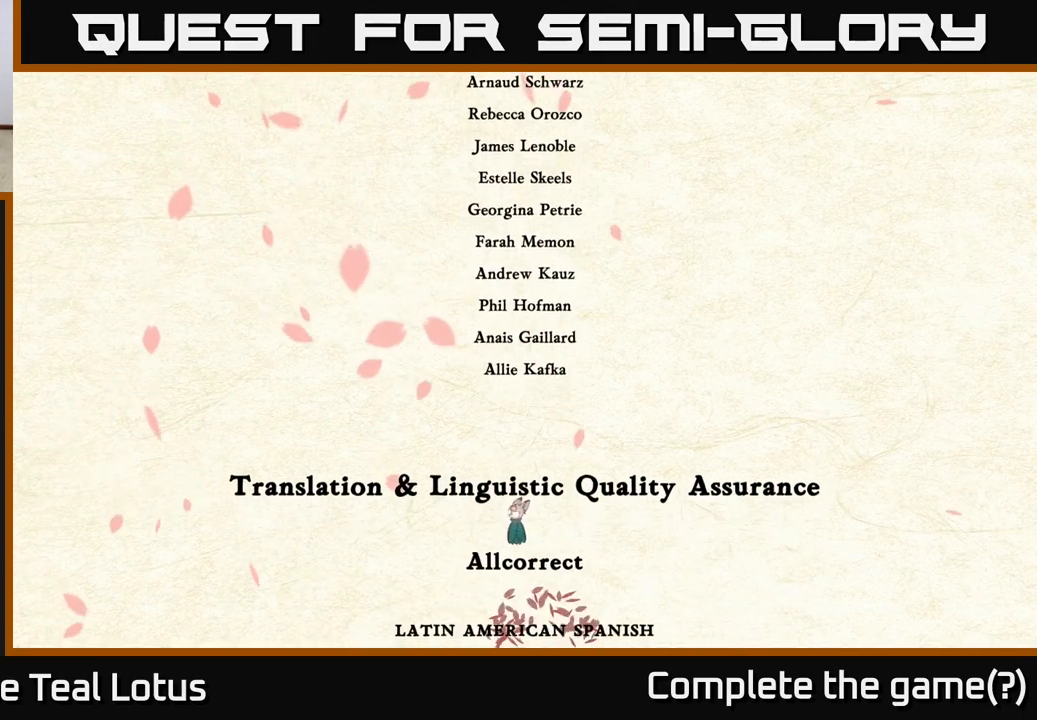
{"buttons": [], "left_stick": "right", "right_stick": "center", "events": [[50, "A", "up"], [83, "left_stick", "right"]]}
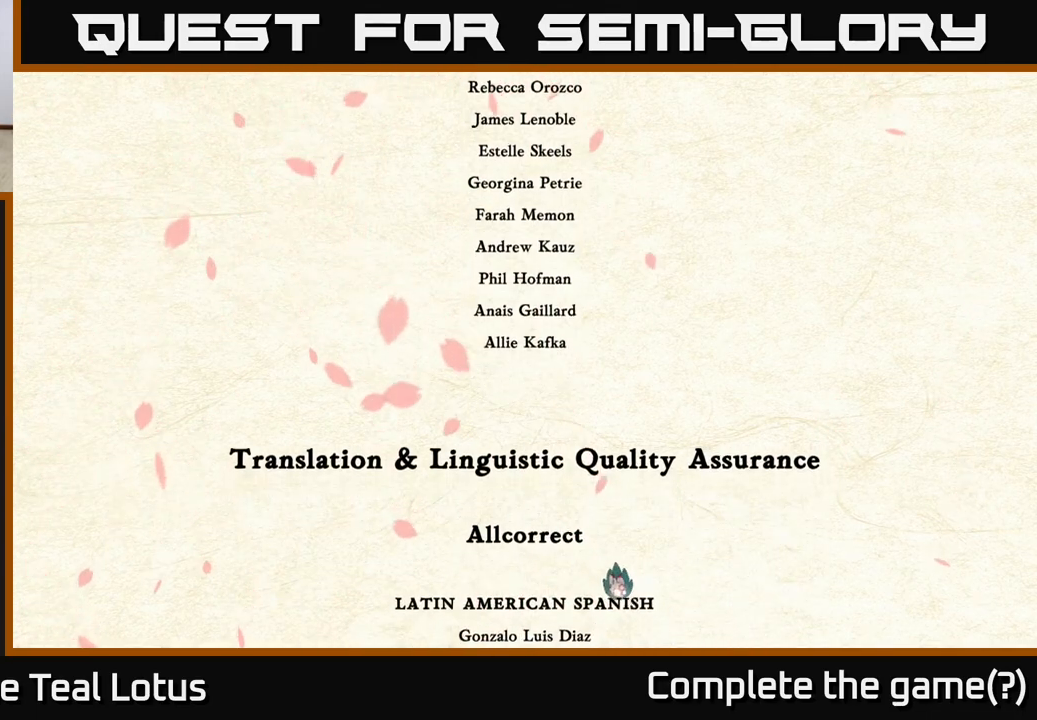
{"buttons": ["R2"], "left_stick": "right", "right_stick": "center", "events": [[267, "R2", "down"]]}
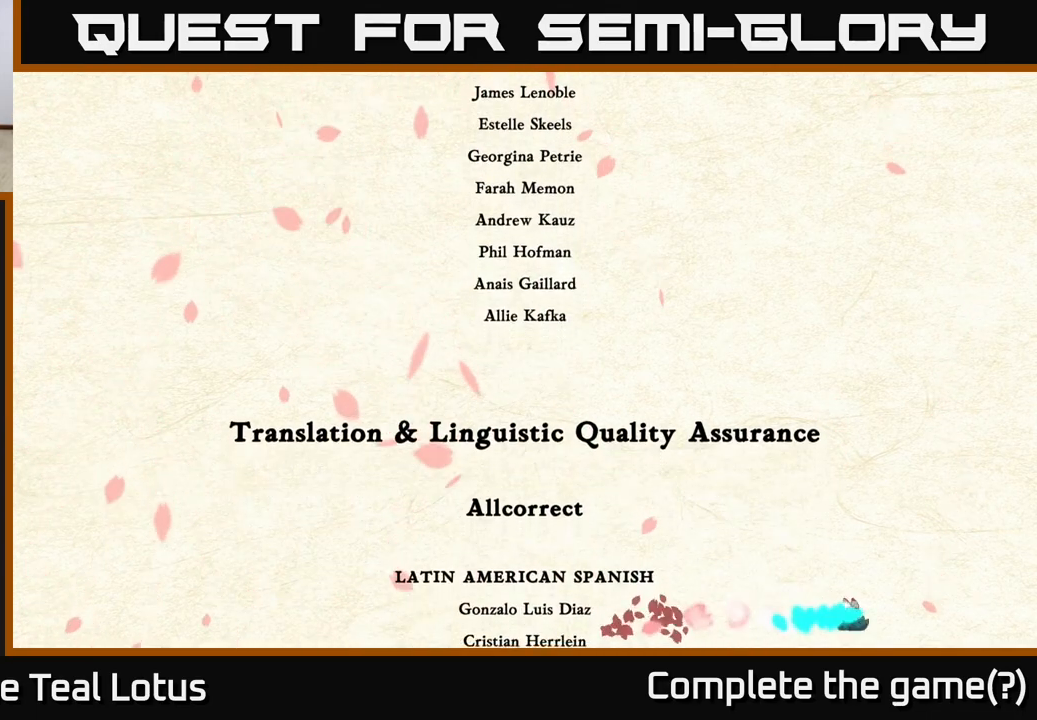
{"buttons": [], "left_stick": "right", "right_stick": "center", "events": [[17, "A", "down"], [483, "A", "up"], [483, "R2", "up"]]}
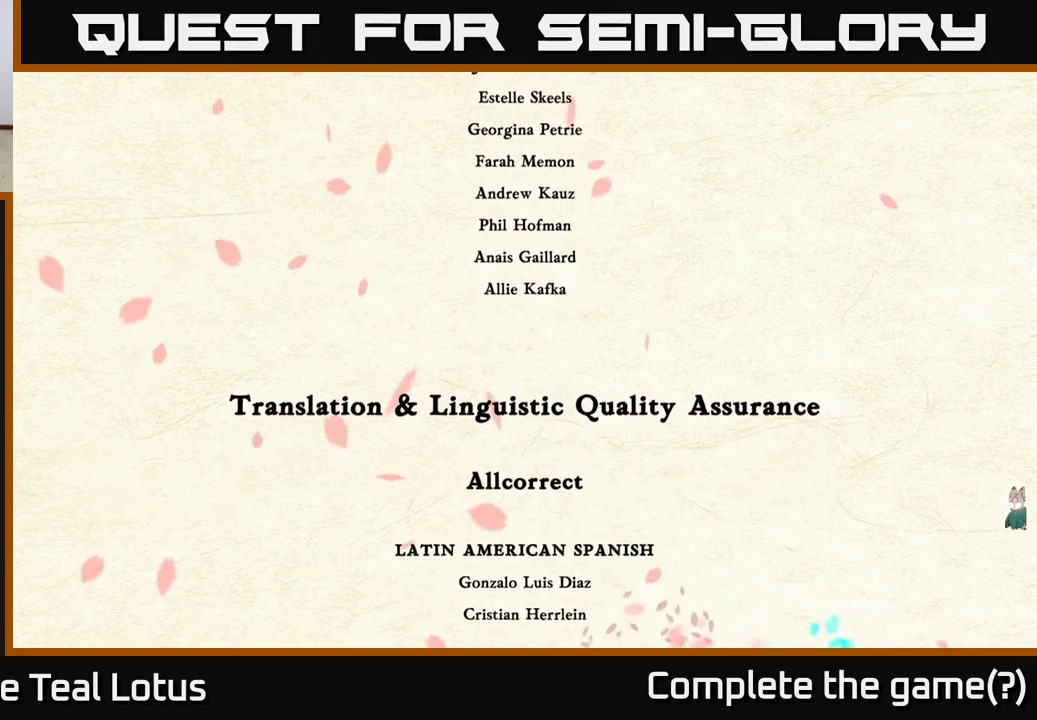
{"buttons": ["A"], "left_stick": "right", "right_stick": "center", "events": [[100, "A", "down"], [283, "A", "up"], [450, "A", "down"]]}
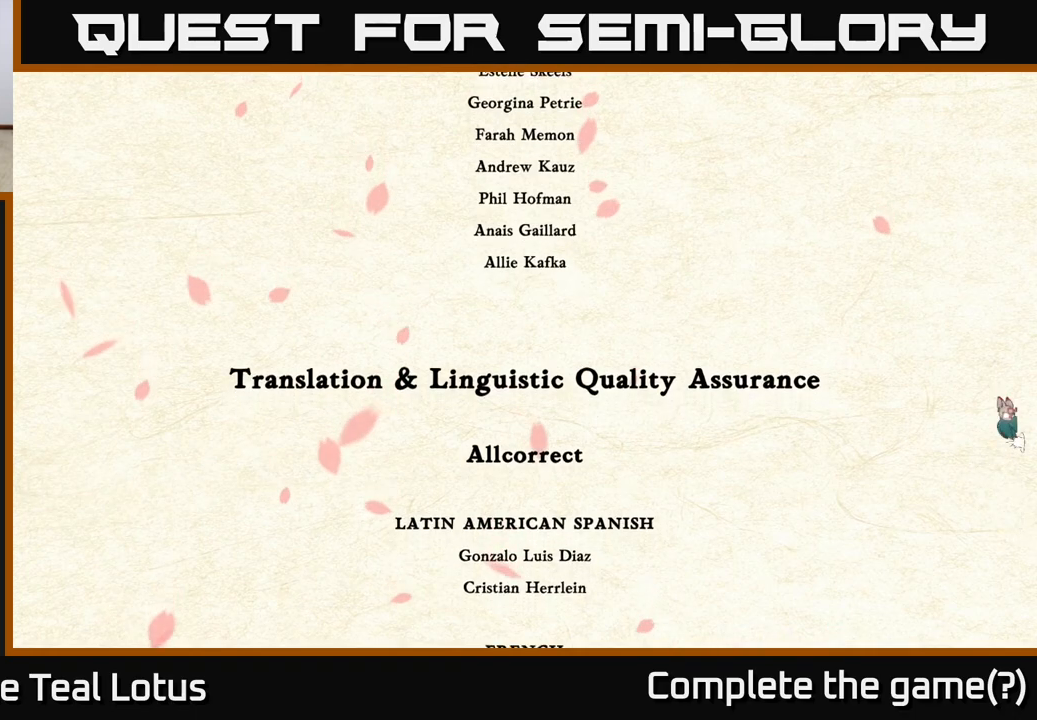
{"buttons": [], "left_stick": "right", "right_stick": "center", "events": [[133, "A", "up"], [283, "A", "down"], [483, "A", "up"]]}
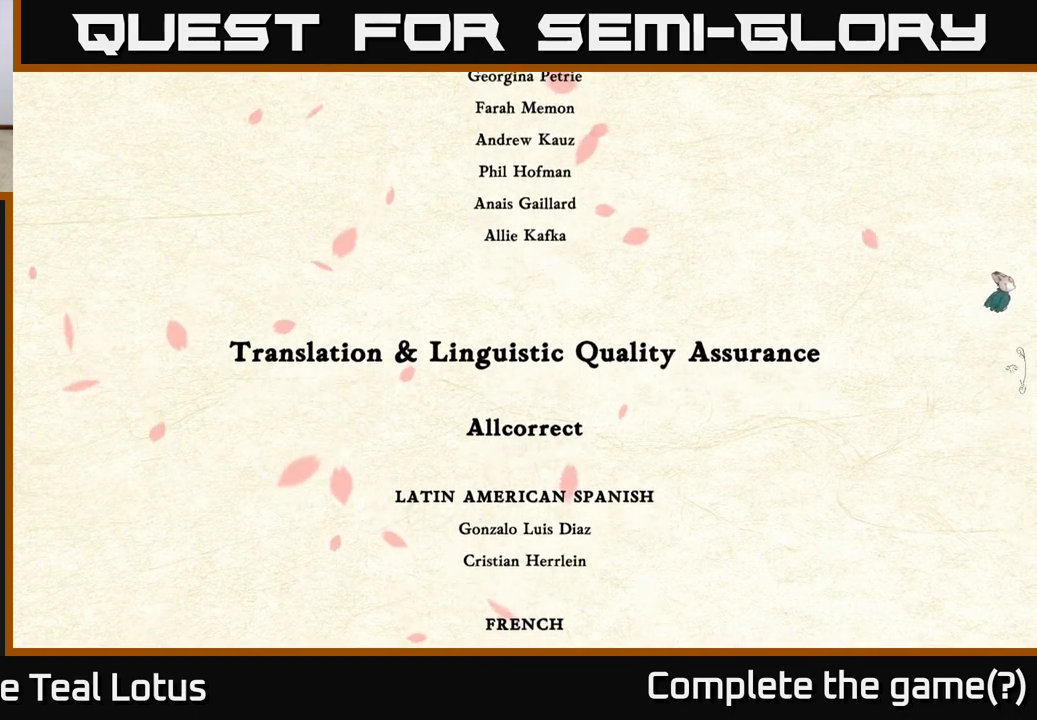
{"buttons": ["A"], "left_stick": "left", "right_stick": "center", "events": [[267, "A", "down"], [283, "left_stick", "left"]]}
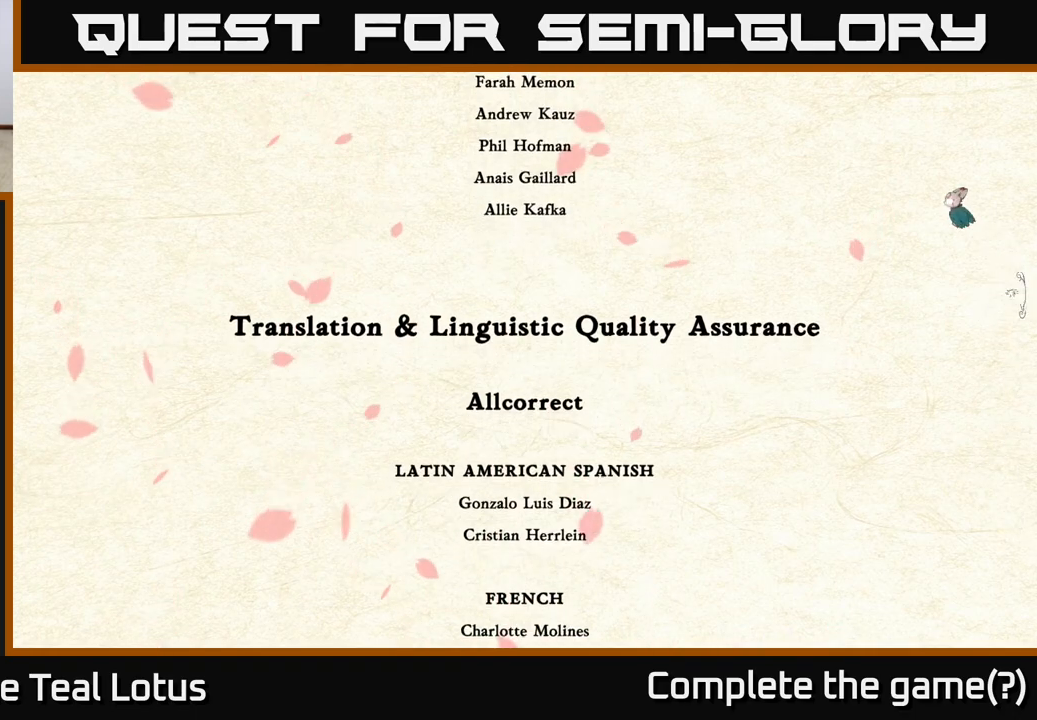
{"buttons": ["L2"], "left_stick": "left", "right_stick": "center", "events": [[133, "A", "up"], [183, "L2", "down"]]}
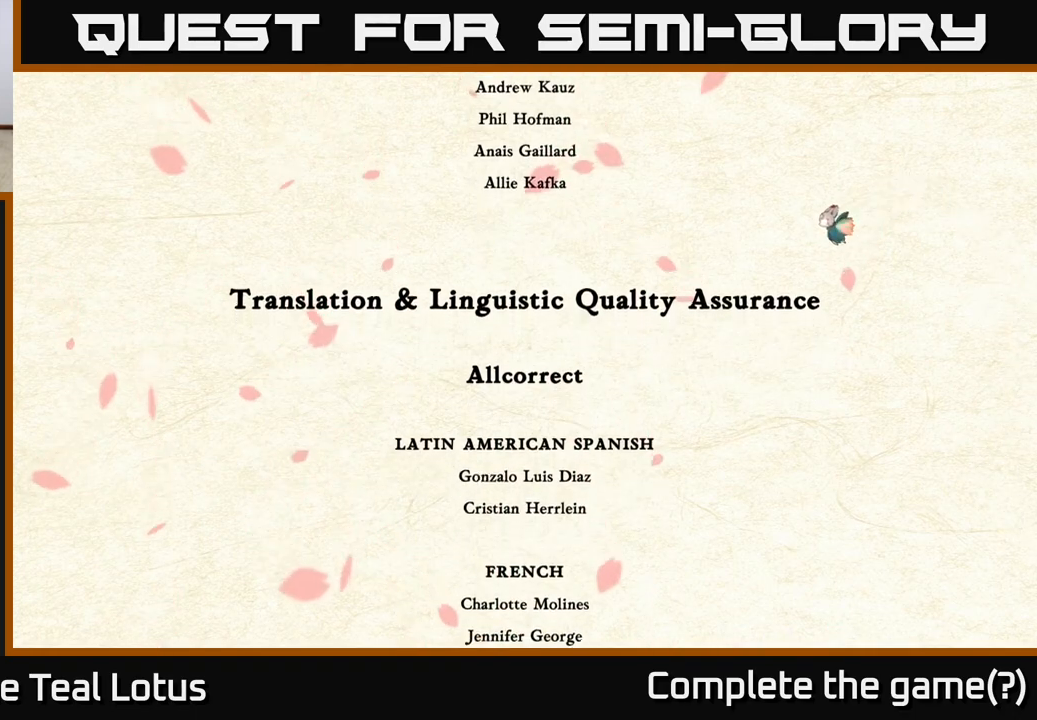
{"buttons": ["L2"], "left_stick": "left", "right_stick": "center", "events": []}
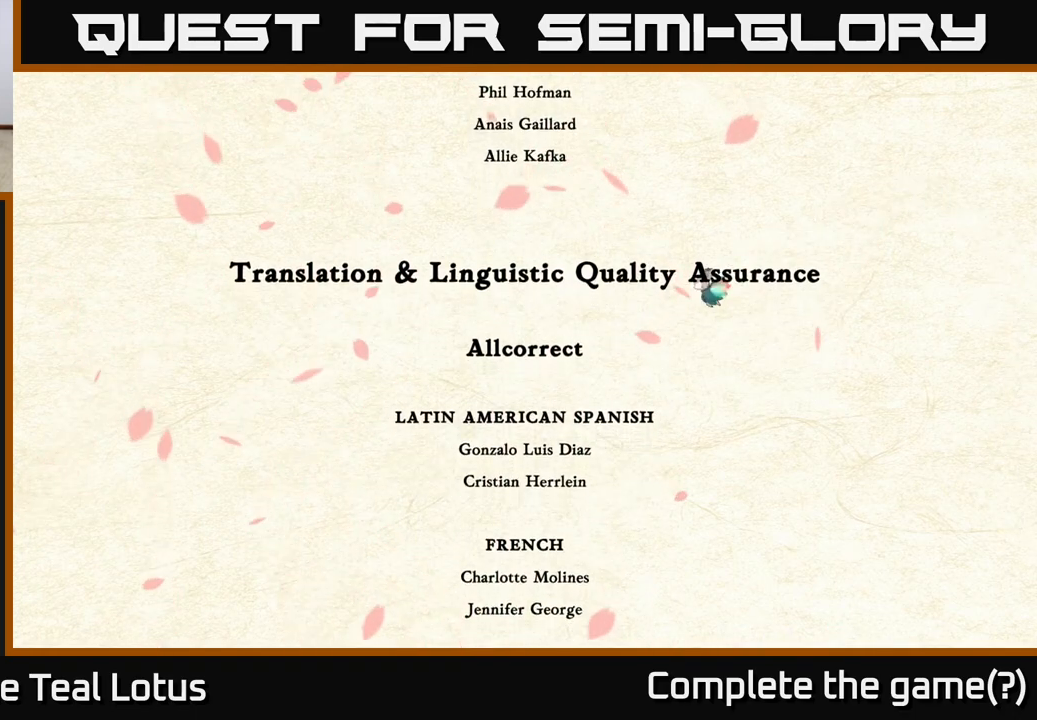
{"buttons": ["L2"], "left_stick": "left", "right_stick": "center", "events": []}
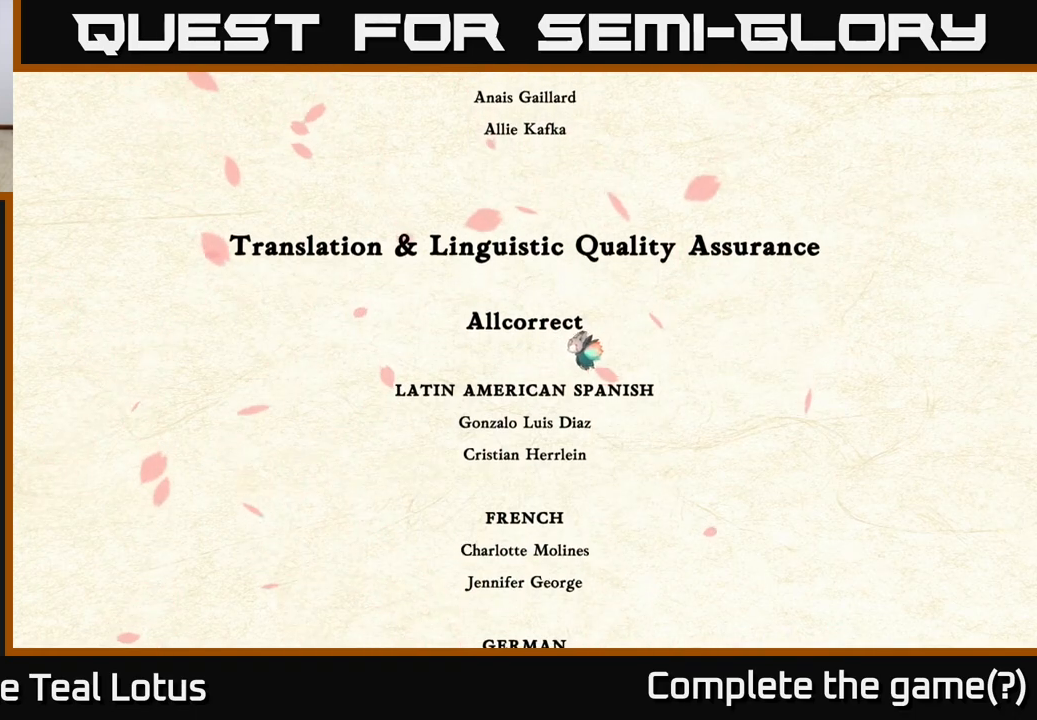
{"buttons": ["L2"], "left_stick": "center", "right_stick": "center", "events": [[317, "left_stick", "center"]]}
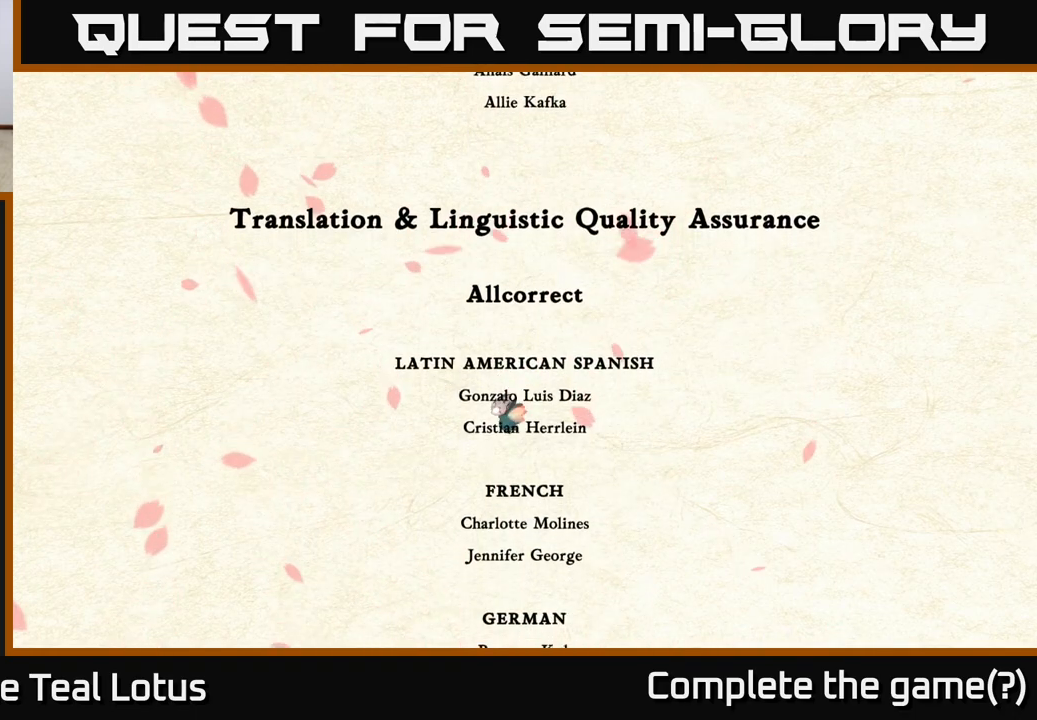
{"buttons": [], "left_stick": "right", "right_stick": "center", "events": [[333, "L2", "up"], [450, "left_stick", "right"]]}
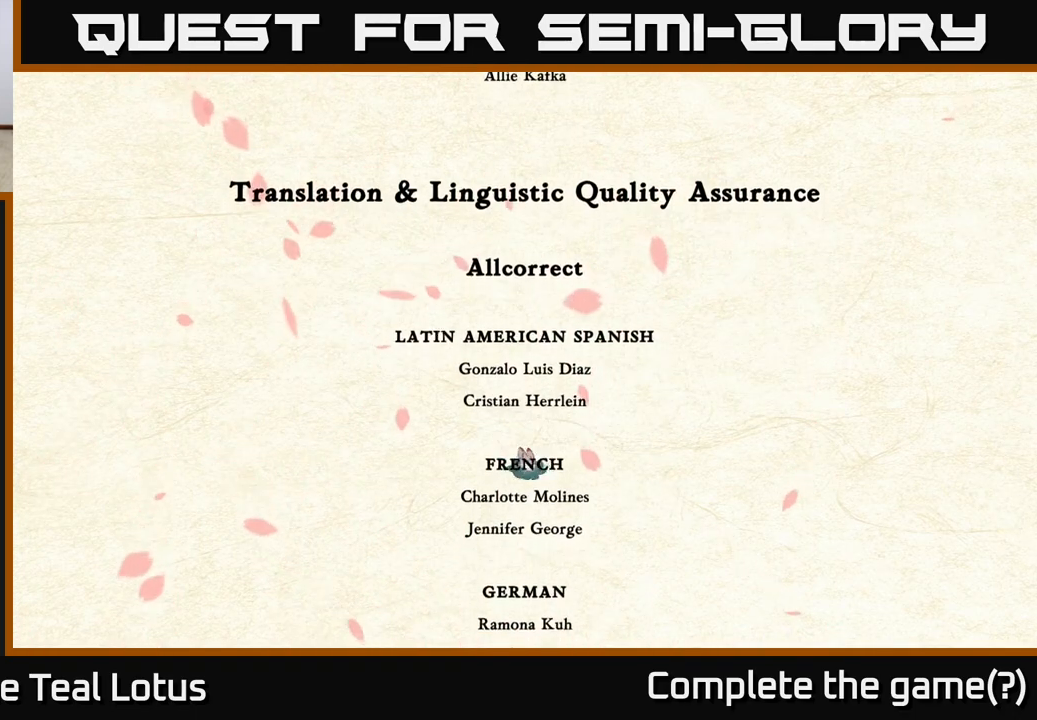
{"buttons": [], "left_stick": "center", "right_stick": "center", "events": [[317, "left_stick", "left"], [500, "left_stick", "center"]]}
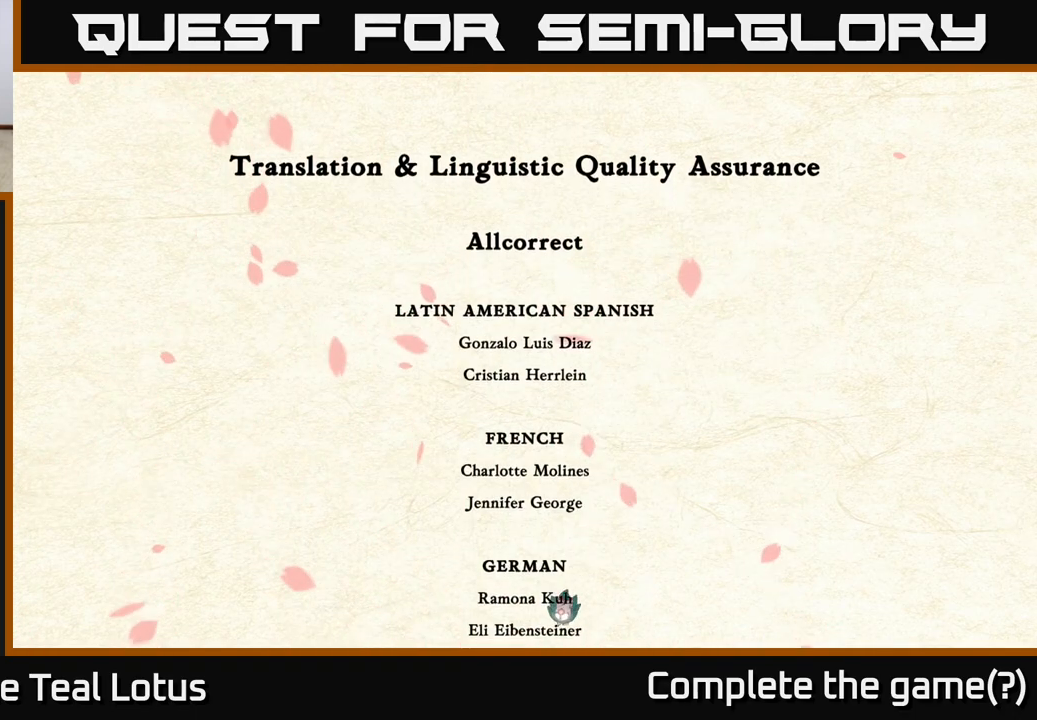
{"buttons": [], "left_stick": "center", "right_stick": "center", "events": [[217, "A", "down"], [317, "left_stick", "left"], [483, "A", "up"], [500, "left_stick", "center"]]}
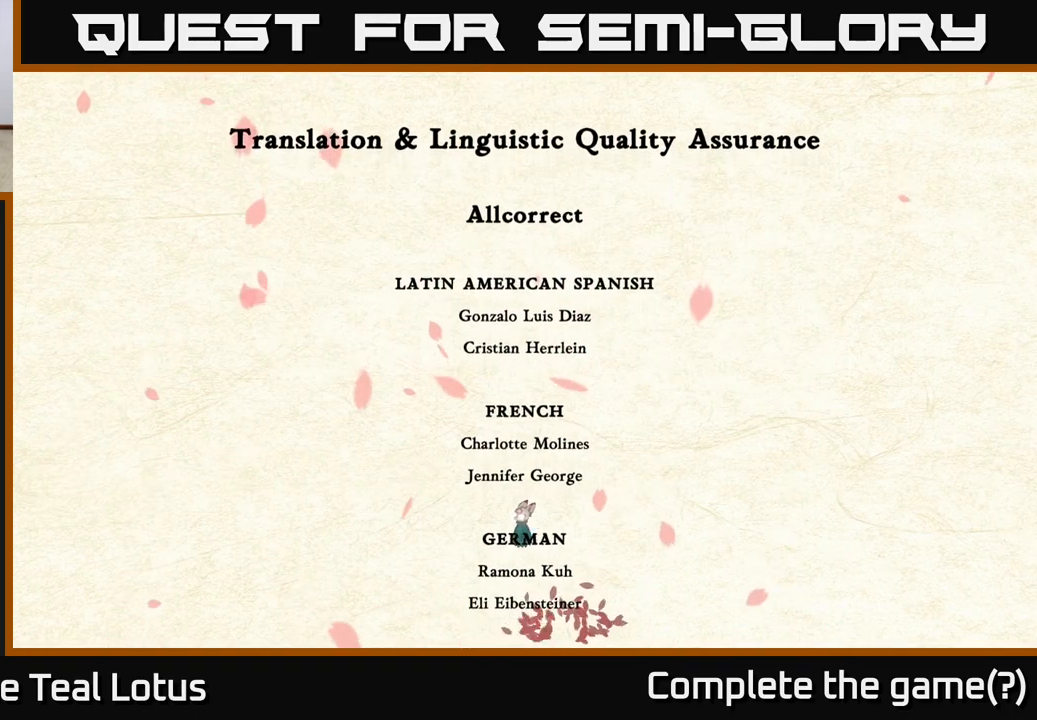
{"buttons": [], "left_stick": "left", "right_stick": "center", "events": [[50, "Y", "down"], [400, "Y", "up"], [433, "left_stick", "left"]]}
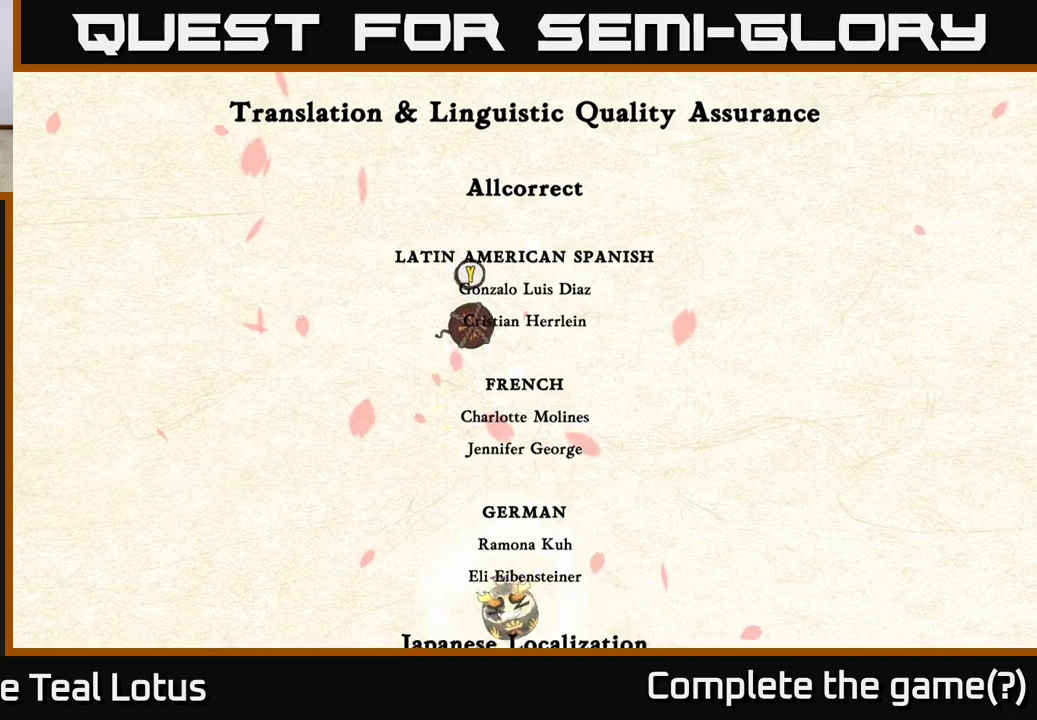
{"buttons": ["R2"], "left_stick": "left", "right_stick": "center", "events": [[17, "Y", "down"], [200, "Y", "up"], [467, "R2", "down"]]}
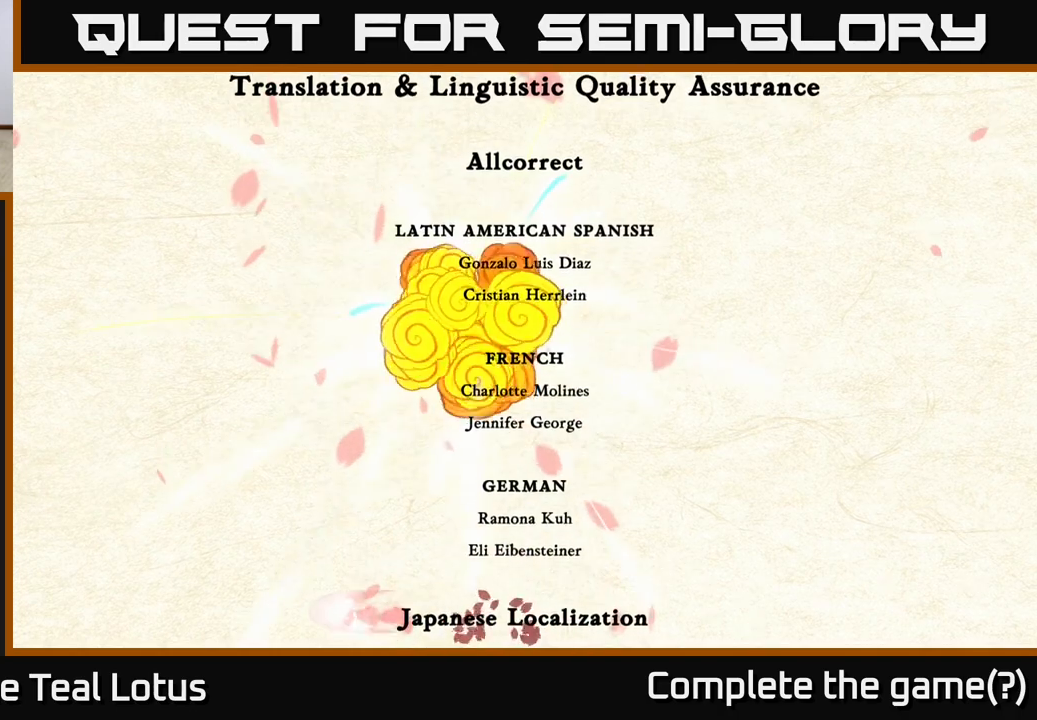
{"buttons": ["A", "R2"], "left_stick": "left", "right_stick": "center", "events": [[183, "A", "down"]]}
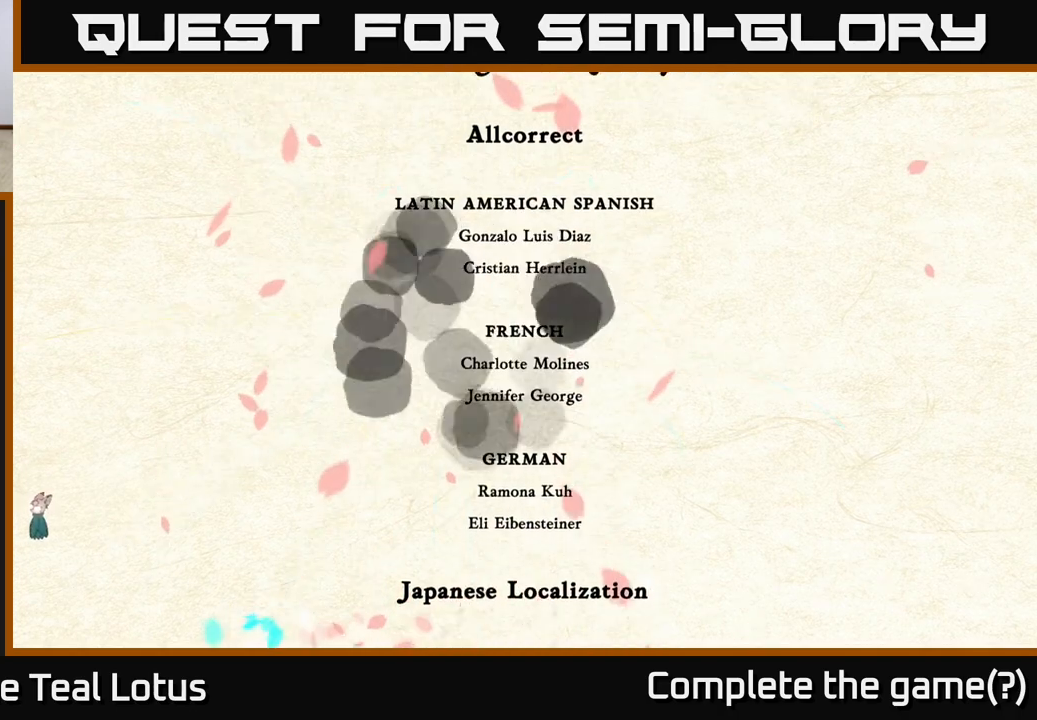
{"buttons": ["A"], "left_stick": "left", "right_stick": "center", "events": [[50, "R2", "up"], [67, "A", "up"], [167, "A", "down"], [383, "A", "up"], [500, "A", "down"]]}
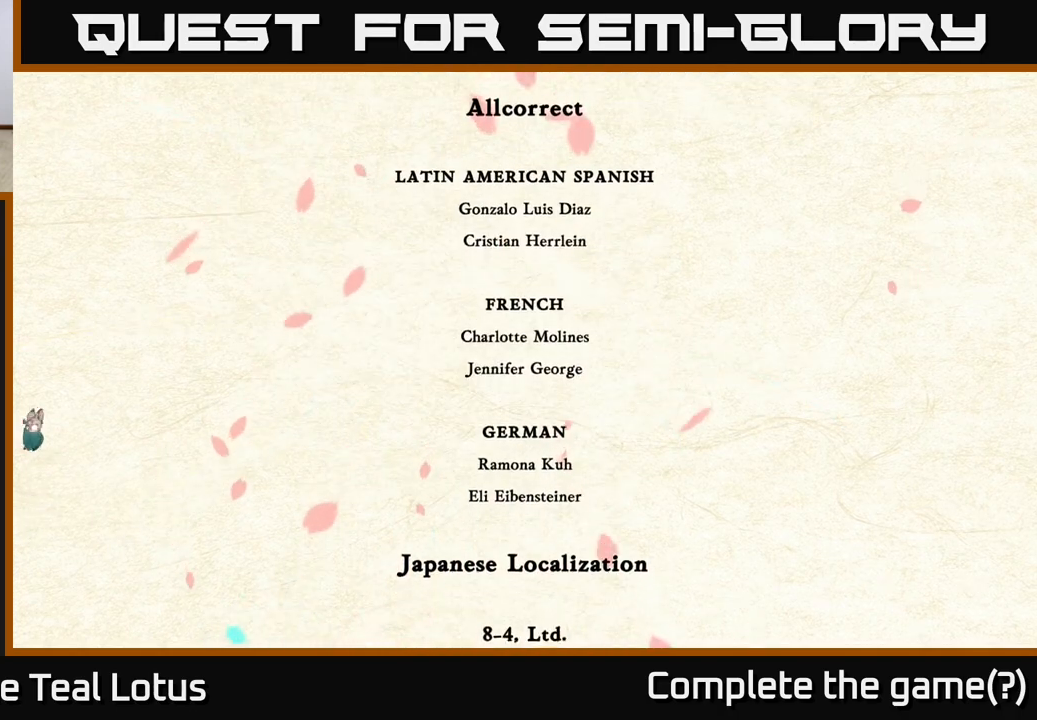
{"buttons": ["A"], "left_stick": "left", "right_stick": "center", "events": [[200, "A", "up"], [400, "A", "down"]]}
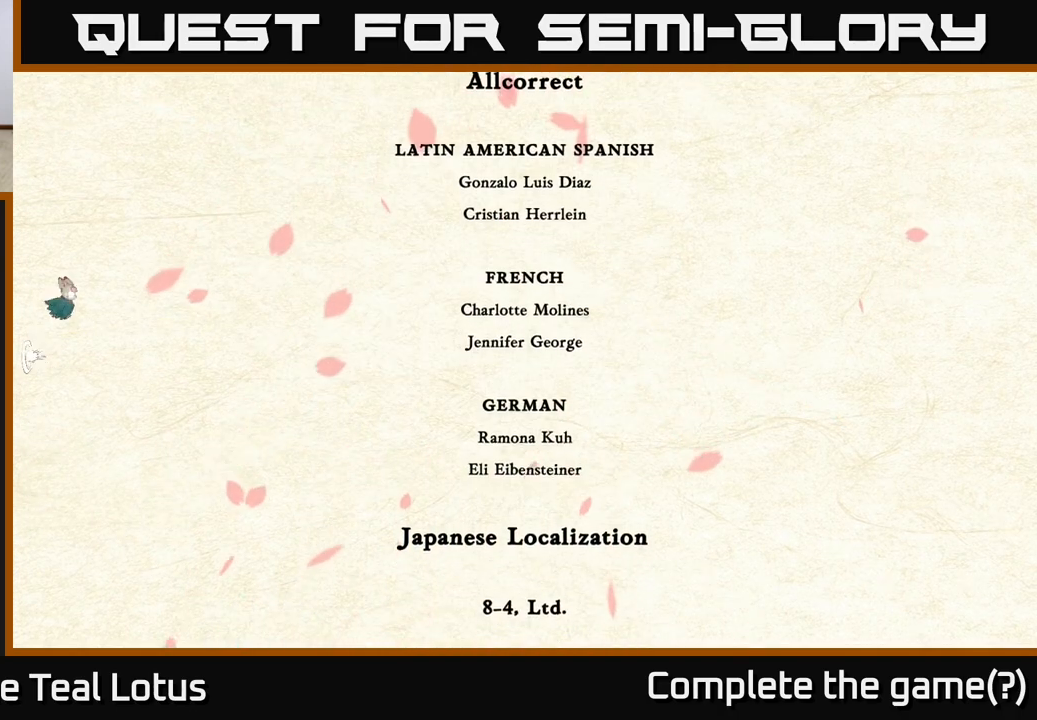
{"buttons": ["A"], "left_stick": "right", "right_stick": "center", "events": [[67, "A", "up"], [383, "A", "down"], [400, "left_stick", "right"]]}
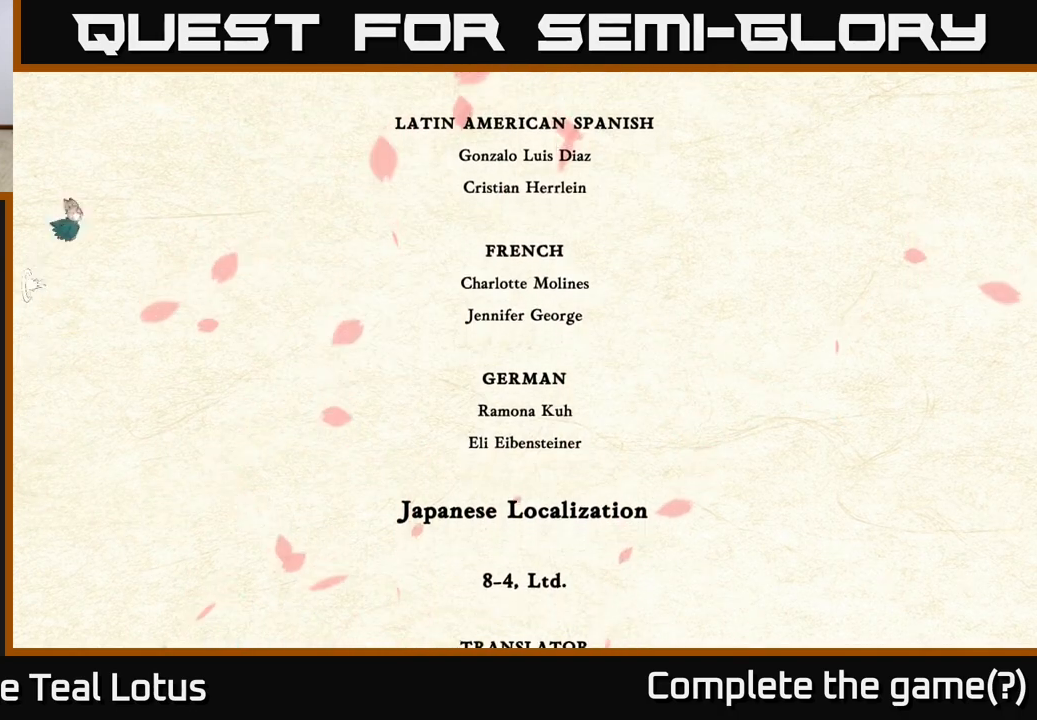
{"buttons": ["R2"], "left_stick": "right", "right_stick": "center", "events": [[150, "A", "up"], [217, "R2", "down"]]}
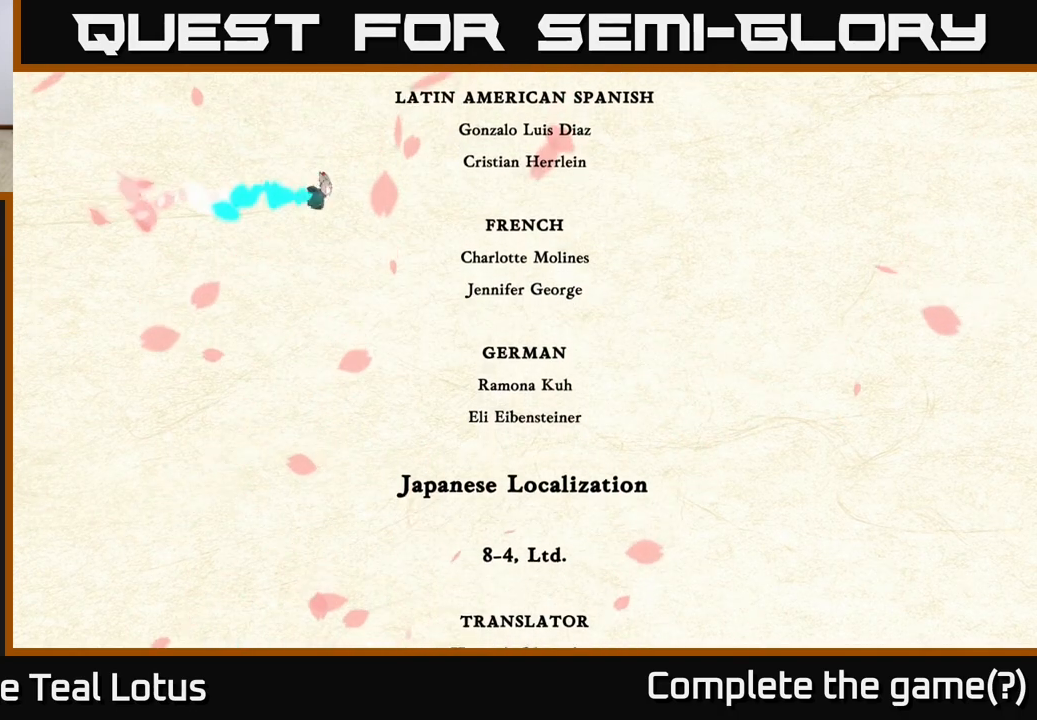
{"buttons": ["L2"], "left_stick": "right", "right_stick": "center", "events": [[183, "R2", "up"], [217, "L2", "down"]]}
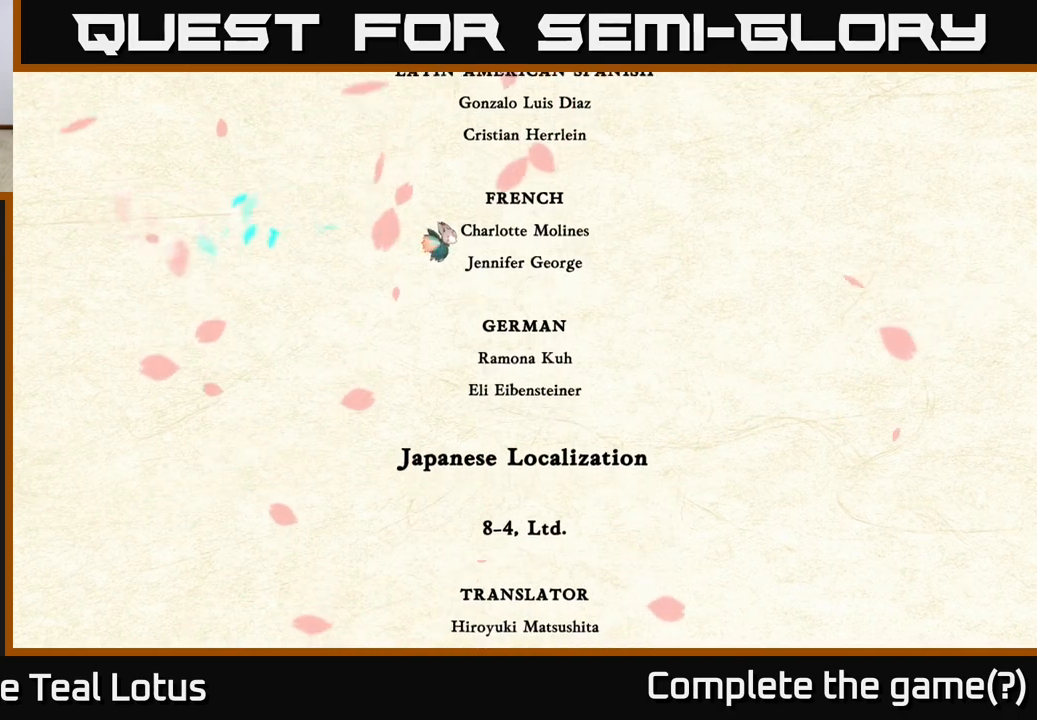
{"buttons": [], "left_stick": "right", "right_stick": "center", "events": [[250, "L2", "up"]]}